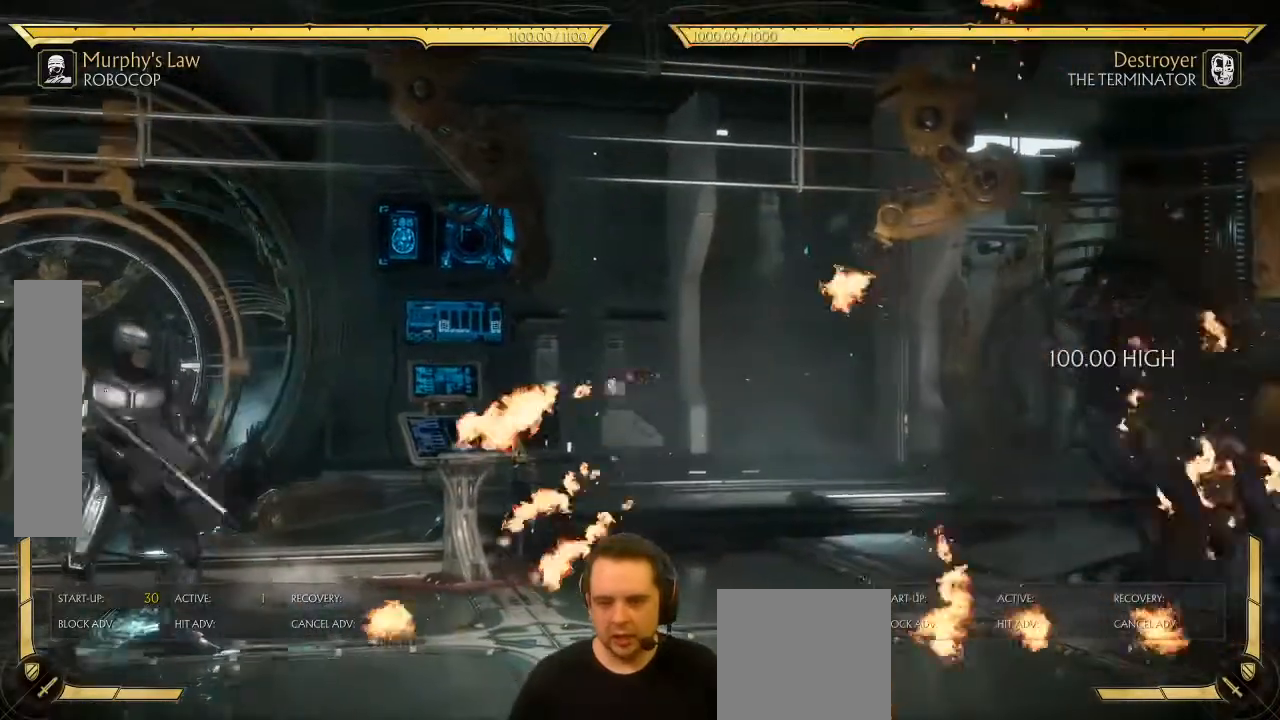
Gameplay with a controller (Xbox layout); each line is a JSON object with the inputs held at the frame after it. "events" lists button and stick changes between this image and that frame as [ms after this image, input, new state], when the widget could be followed in between. Not read: L3 right_stick.
{"buttons": [], "left_stick": "center", "events": [[500, "DPAD_RIGHT", "up"]]}
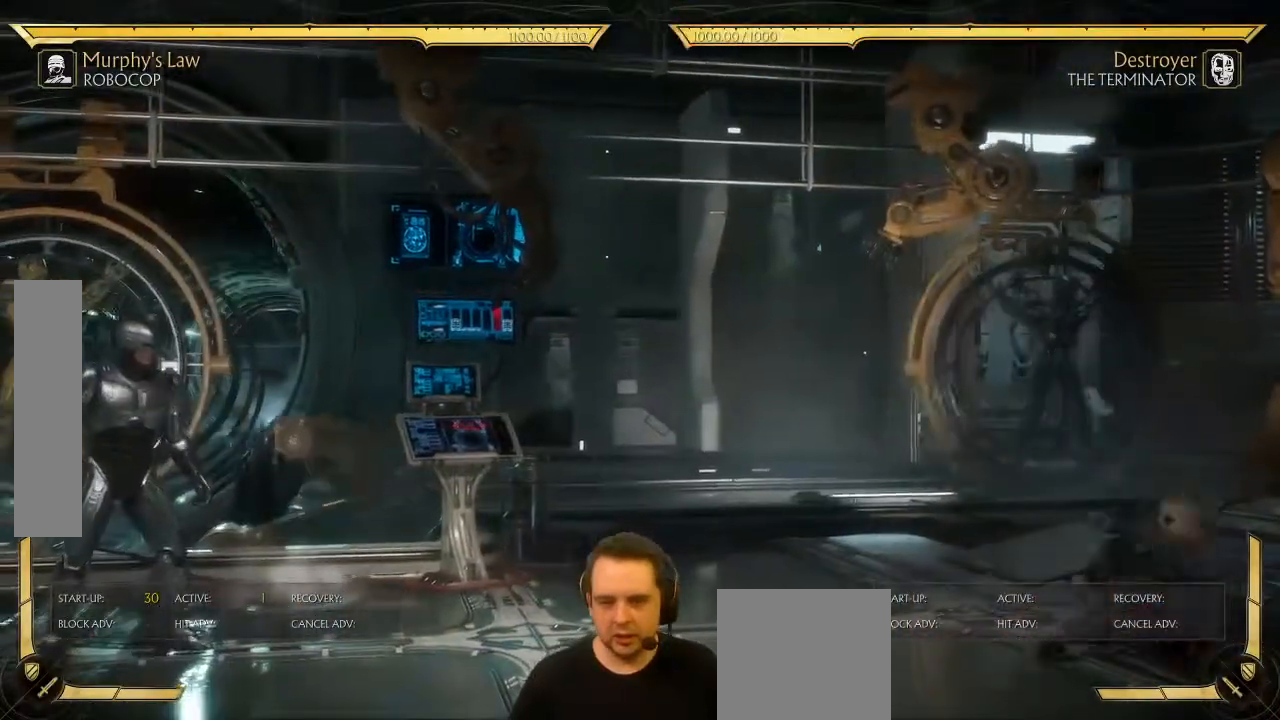
{"buttons": ["DPAD_RIGHT"], "left_stick": "center", "events": [[33, "DPAD_LEFT", "down"], [133, "DPAD_LEFT", "up"], [183, "DPAD_RIGHT", "down"], [200, "Y", "down"], [267, "Y", "up"]]}
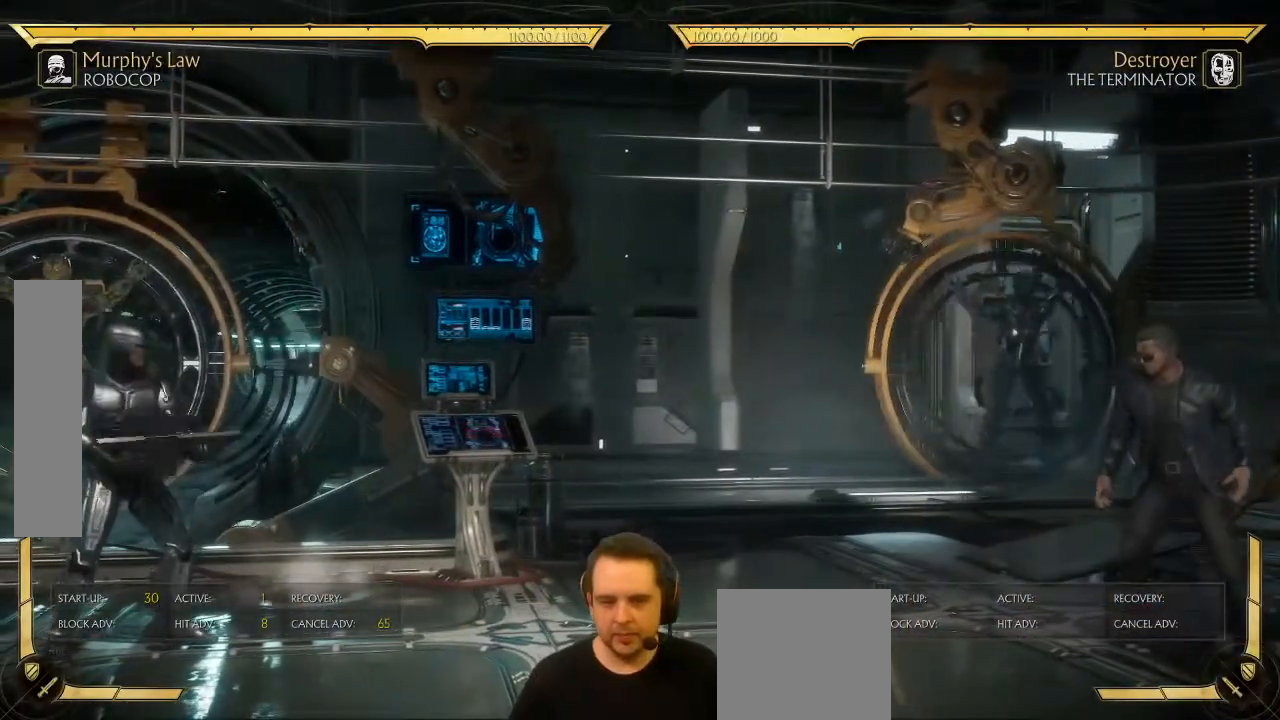
{"buttons": ["DPAD_RIGHT"], "left_stick": "center", "events": []}
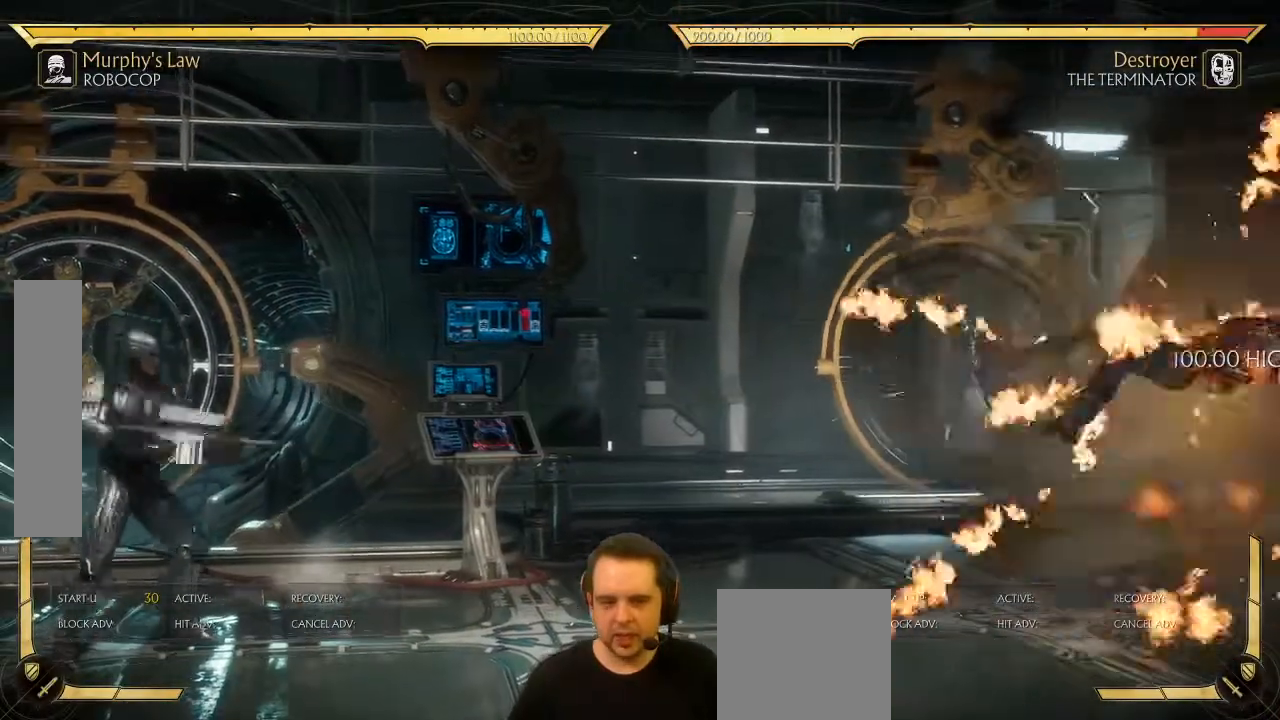
{"buttons": ["DPAD_RIGHT"], "left_stick": "center", "events": []}
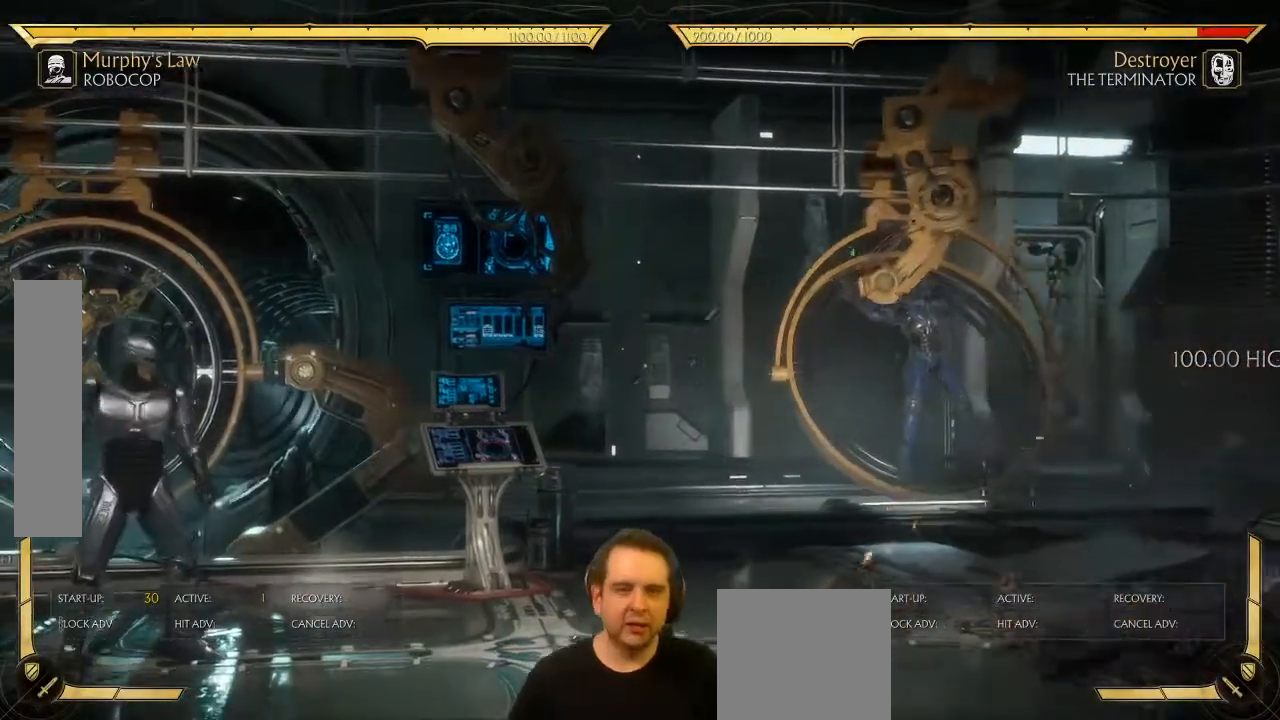
{"buttons": ["DPAD_RIGHT"], "left_stick": "center", "events": []}
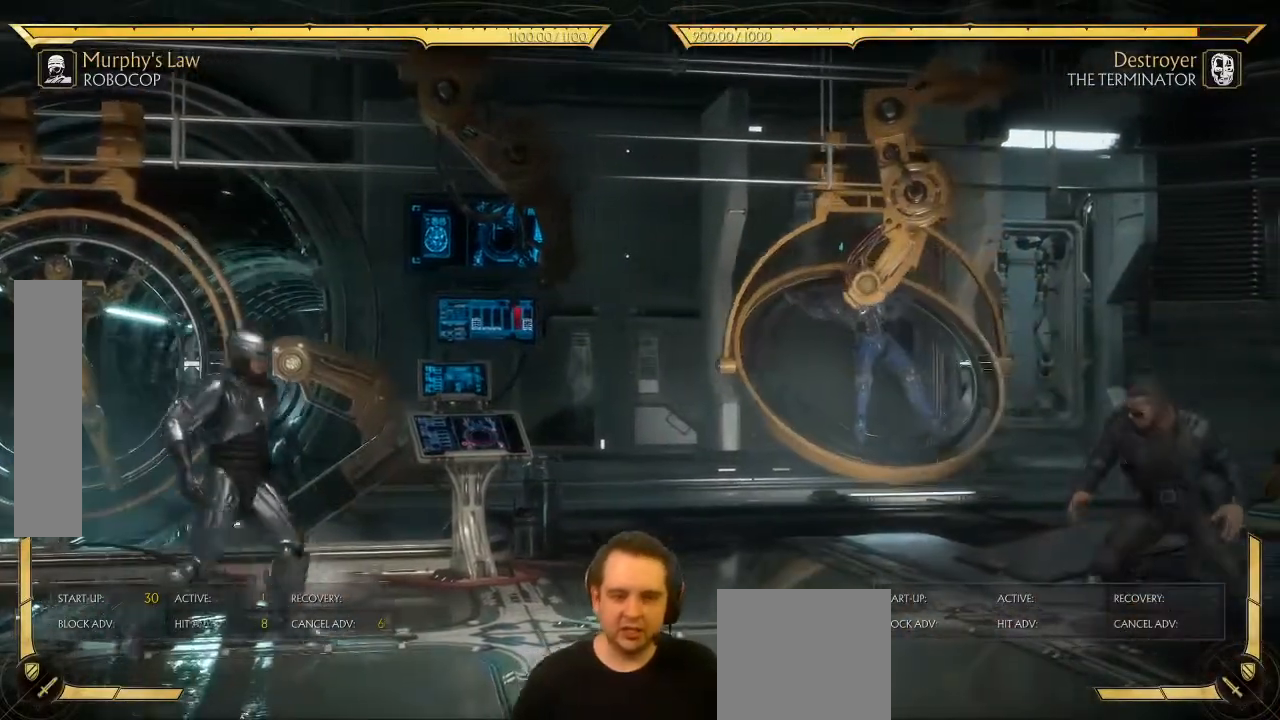
{"buttons": ["DPAD_RIGHT"], "left_stick": "center", "events": [[17, "DPAD_RIGHT", "up"], [33, "DPAD_LEFT", "down"], [133, "DPAD_LEFT", "up"], [133, "Y", "down"], [167, "DPAD_RIGHT", "down"], [200, "Y", "up"]]}
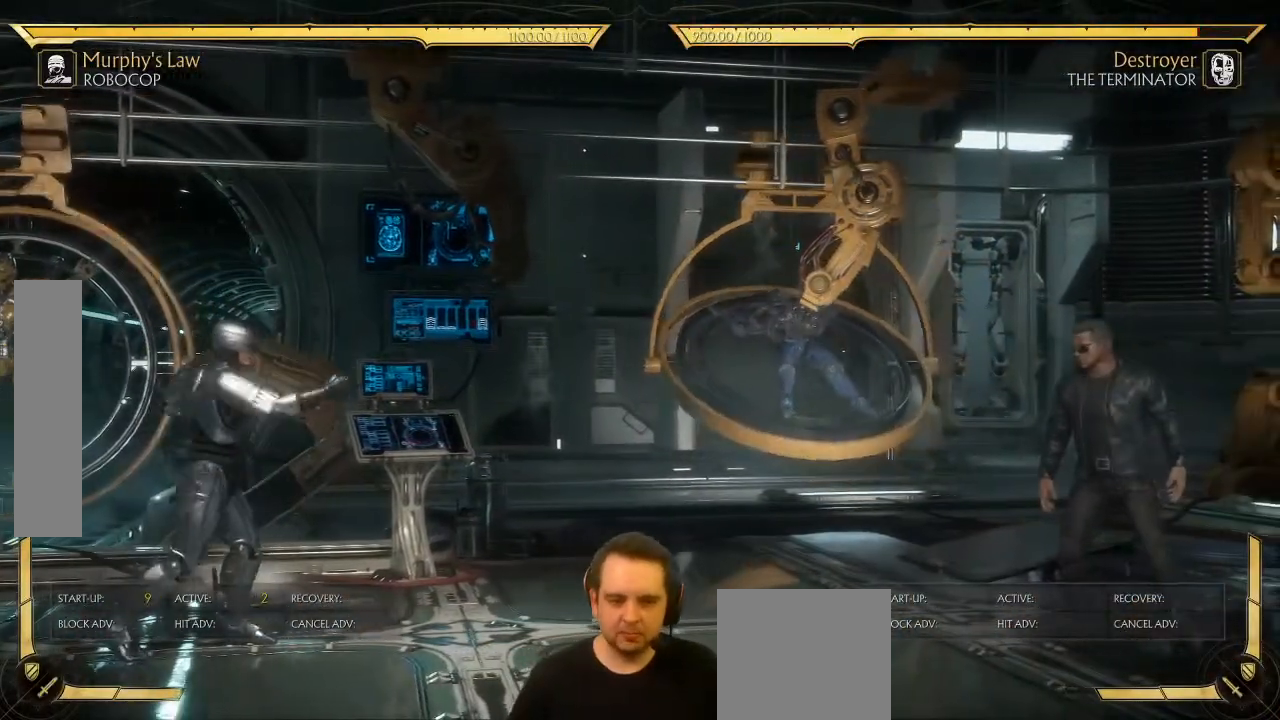
{"buttons": ["DPAD_RIGHT"], "left_stick": "center", "events": [[317, "DPAD_RIGHT", "up"], [350, "DPAD_LEFT", "down"], [450, "DPAD_LEFT", "up"], [483, "DPAD_RIGHT", "down"]]}
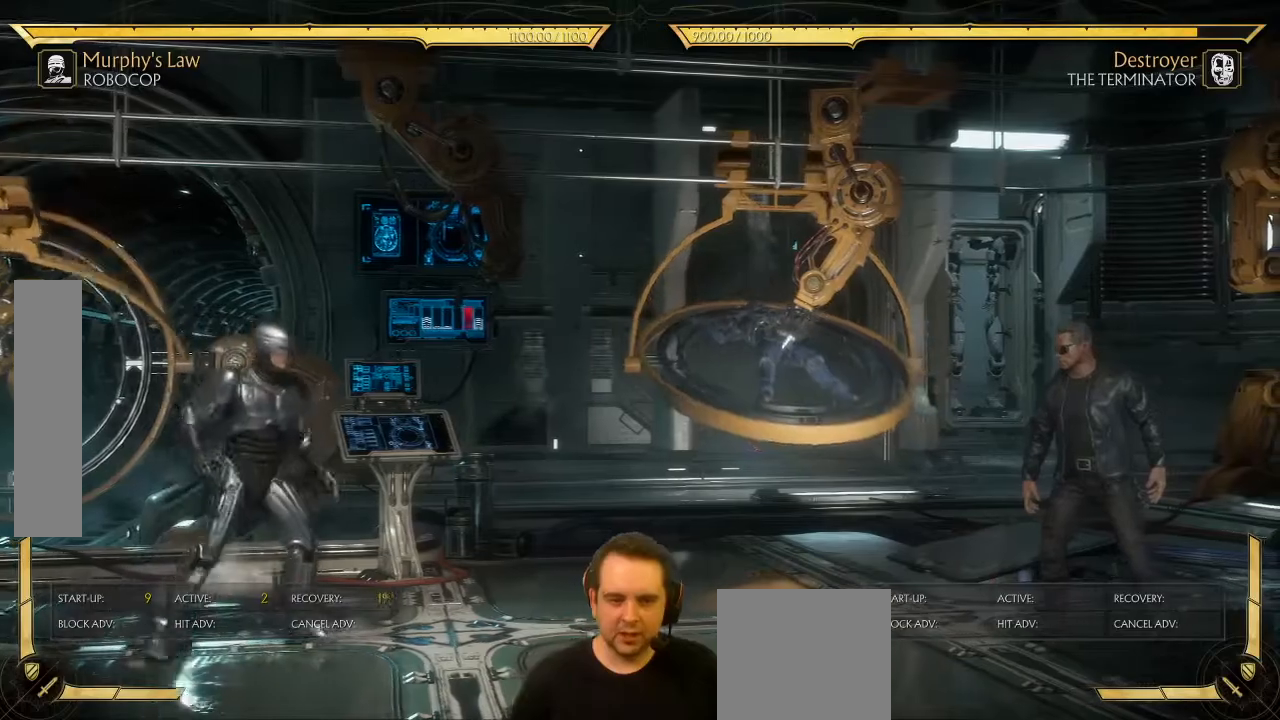
{"buttons": ["DPAD_RIGHT"], "left_stick": "center", "events": [[17, "Y", "down"], [67, "Y", "up"]]}
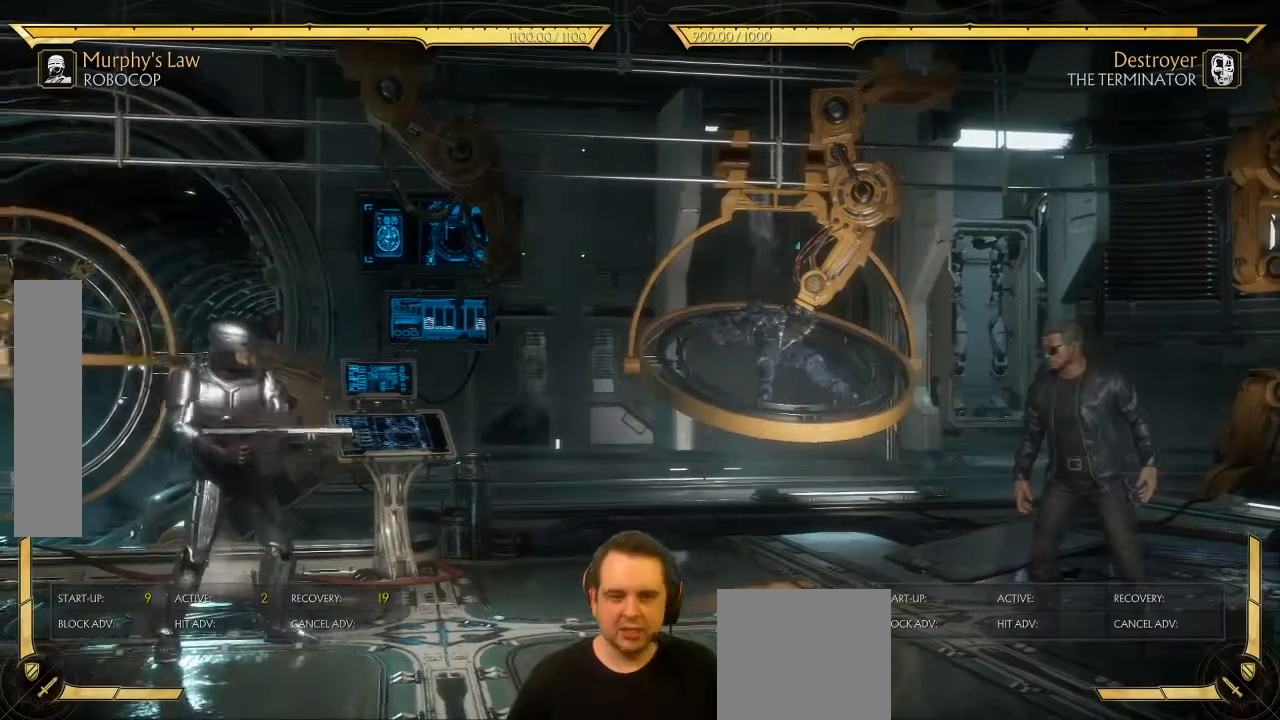
{"buttons": ["DPAD_RIGHT"], "left_stick": "center", "events": []}
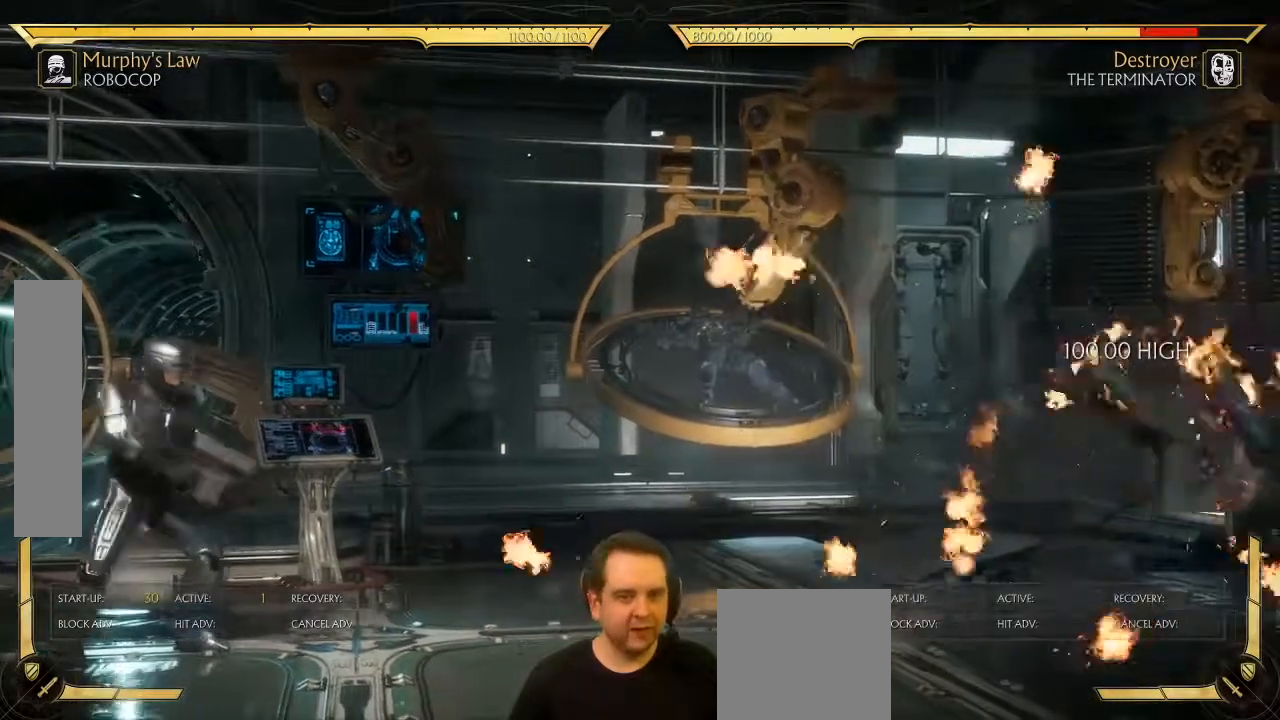
{"buttons": [], "left_stick": "center", "events": [[300, "DPAD_RIGHT", "up"], [417, "DPAD_LEFT", "down"], [500, "DPAD_LEFT", "up"]]}
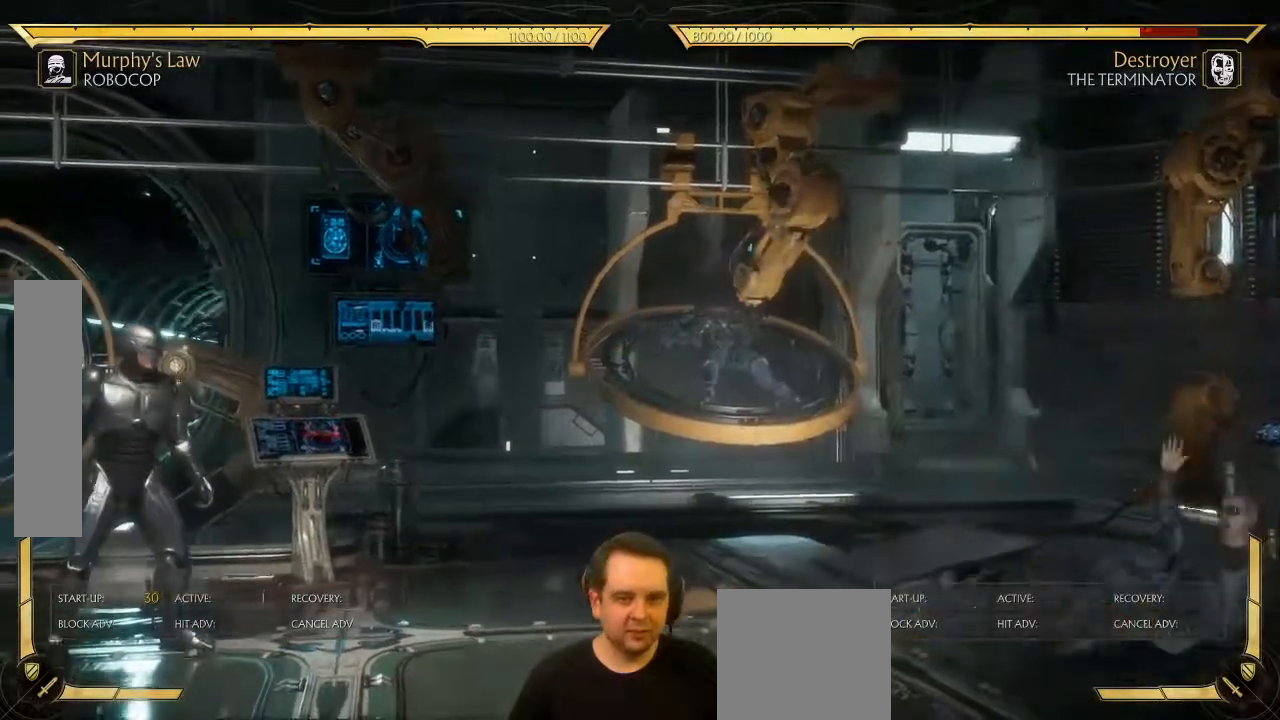
{"buttons": ["DPAD_RIGHT"], "left_stick": "center", "events": [[17, "DPAD_RIGHT", "down"], [83, "Y", "down"], [133, "Y", "up"]]}
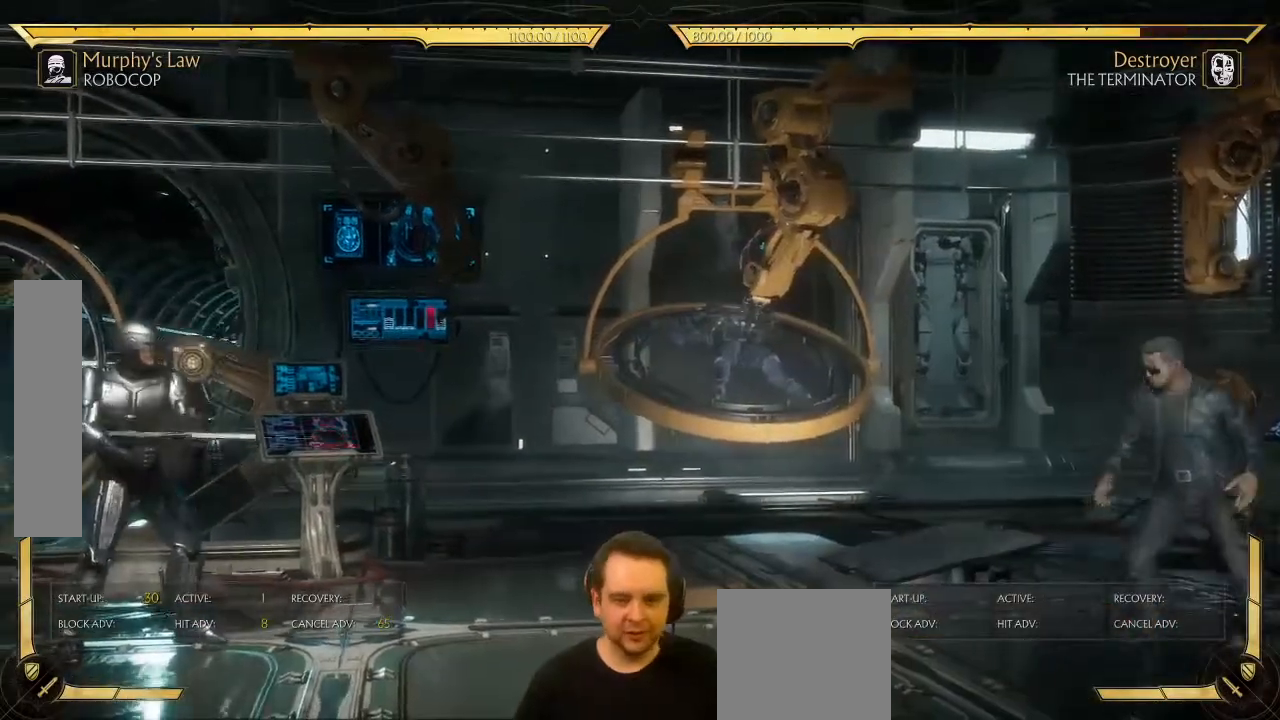
{"buttons": [], "left_stick": "center", "events": [[283, "DPAD_RIGHT", "up"]]}
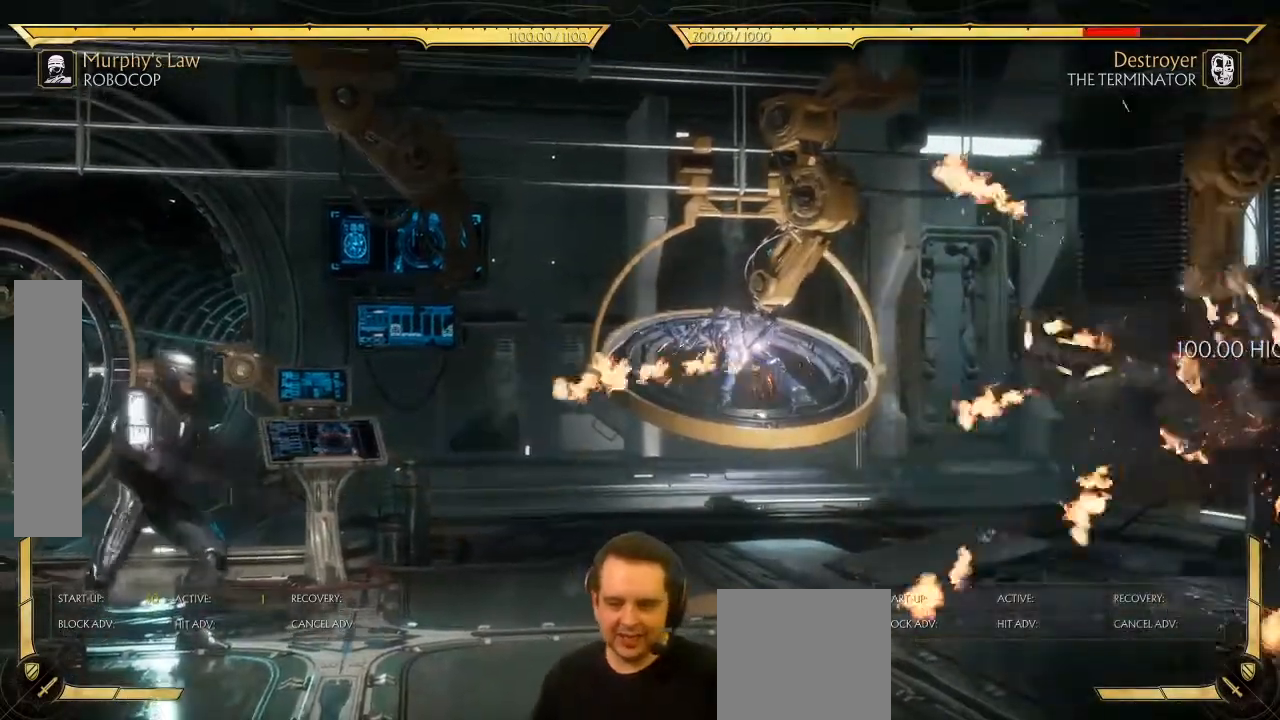
{"buttons": ["DPAD_RIGHT"], "left_stick": "center", "events": [[217, "DPAD_RIGHT", "down"]]}
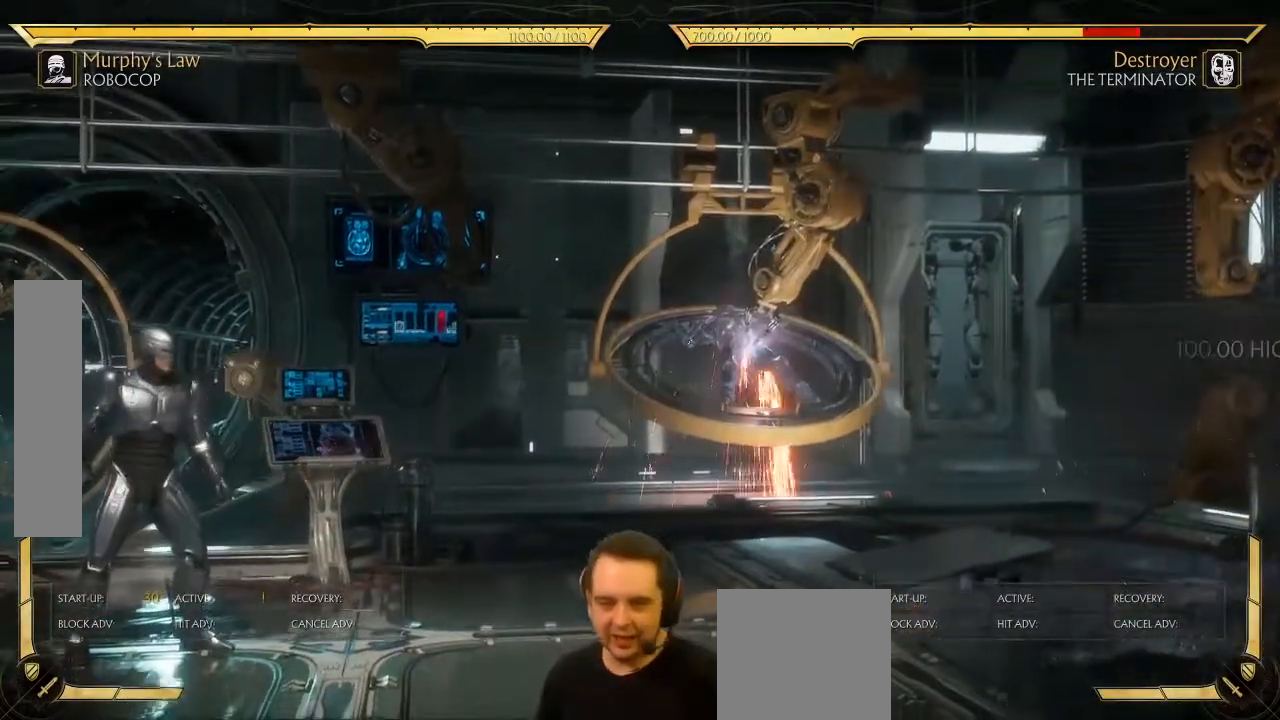
{"buttons": ["Y"], "left_stick": "center", "events": [[367, "DPAD_RIGHT", "up"], [400, "DPAD_LEFT", "down"], [500, "DPAD_LEFT", "up"], [500, "Y", "down"]]}
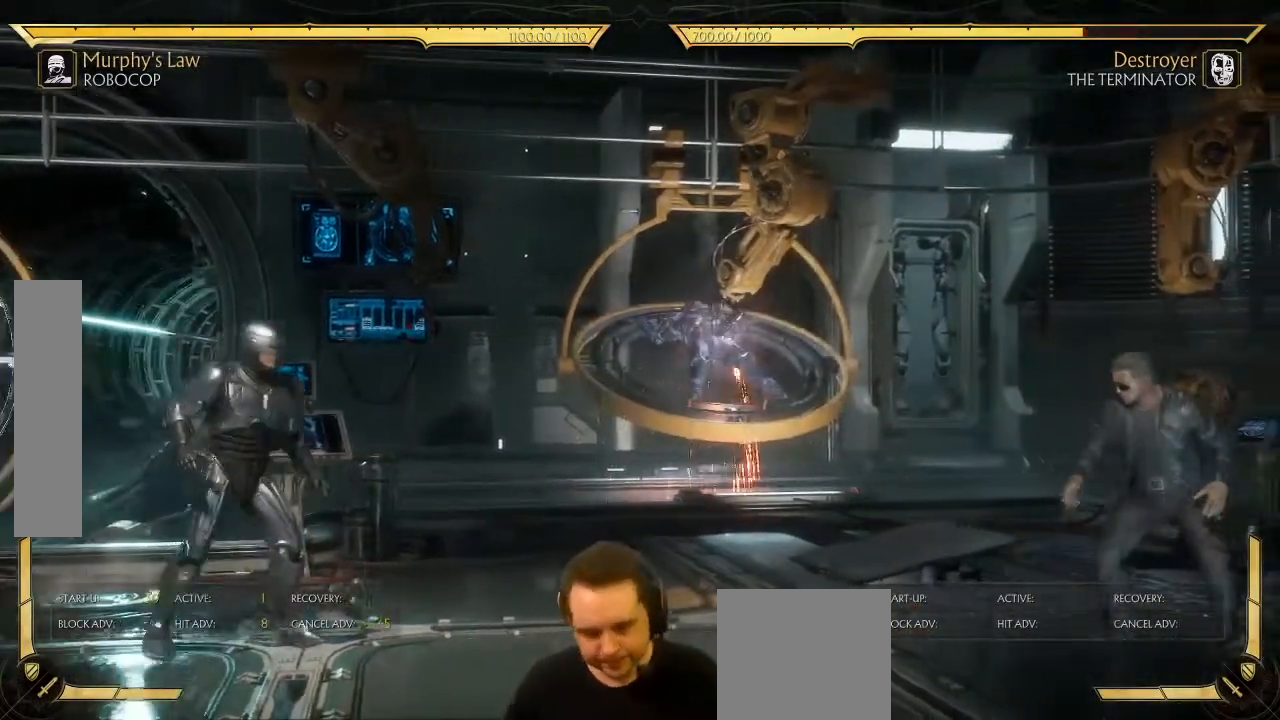
{"buttons": ["DPAD_RIGHT"], "left_stick": "center", "events": [[17, "DPAD_RIGHT", "down"], [33, "Y", "up"]]}
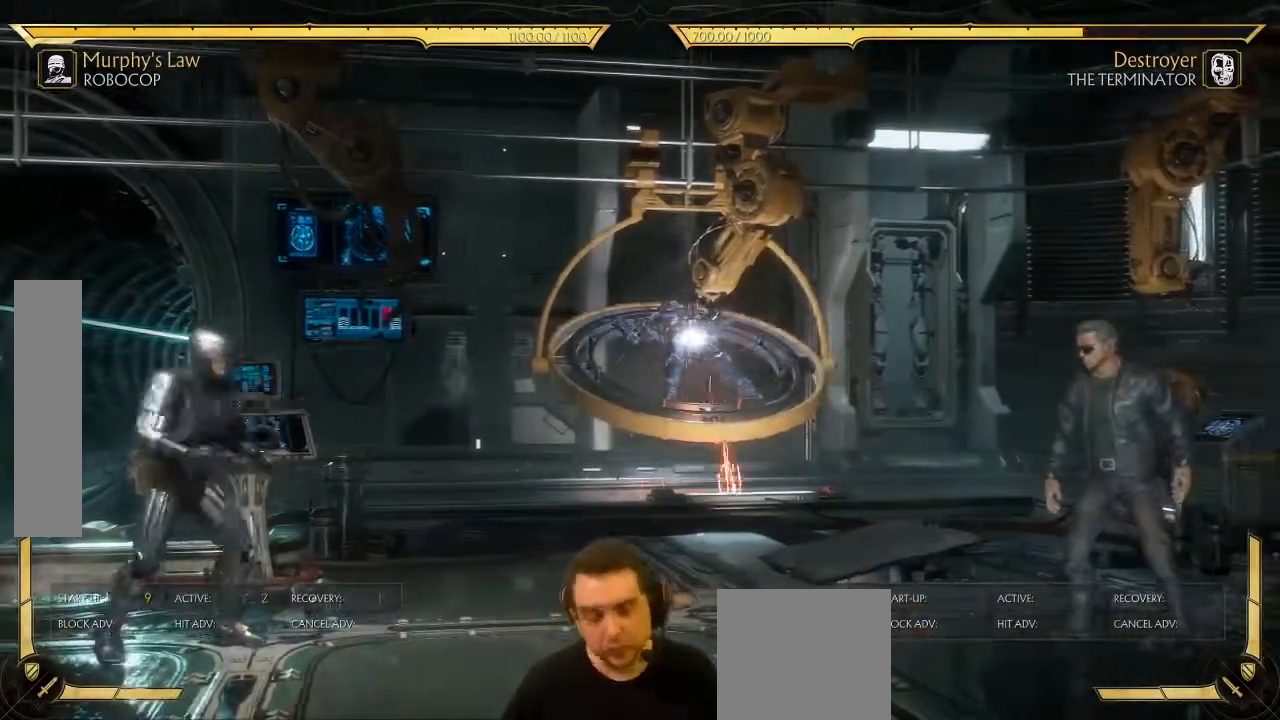
{"buttons": ["DPAD_RIGHT"], "left_stick": "center", "events": [[217, "DPAD_RIGHT", "up"], [283, "DPAD_LEFT", "down"], [333, "DPAD_LEFT", "up"], [383, "DPAD_RIGHT", "down"], [400, "Y", "down"], [450, "Y", "up"]]}
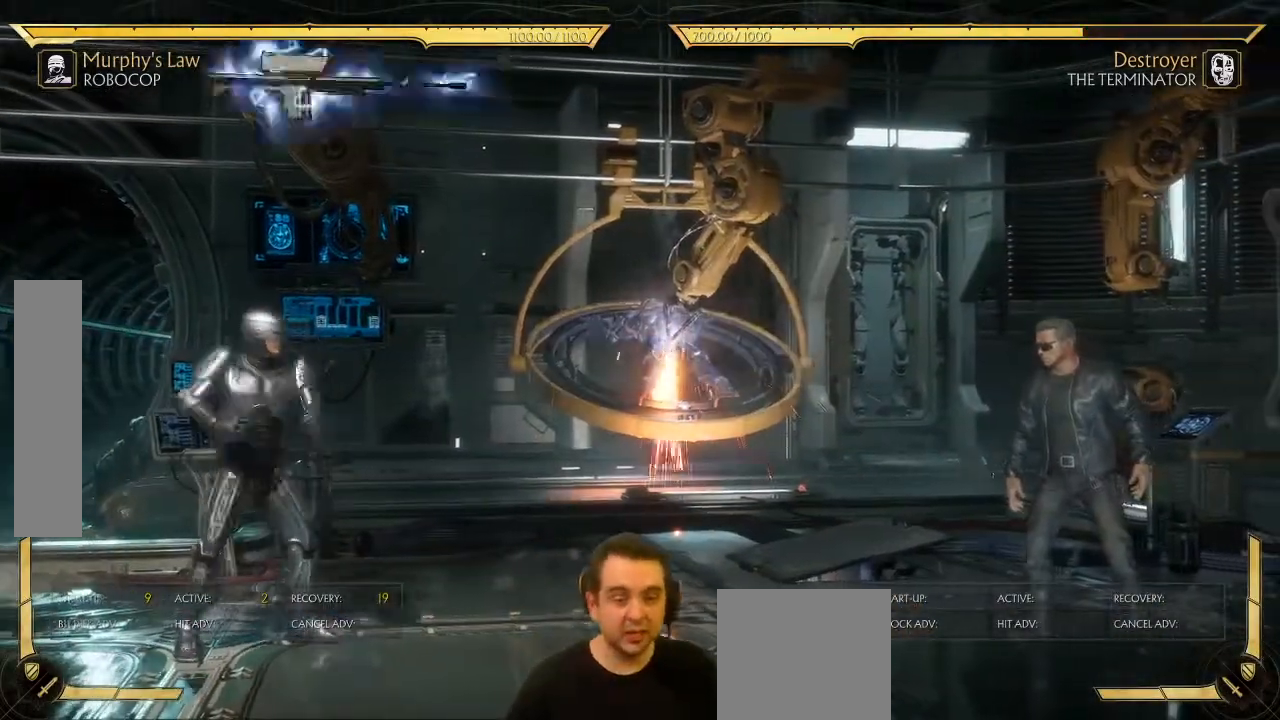
{"buttons": ["DPAD_RIGHT"], "left_stick": "center", "events": []}
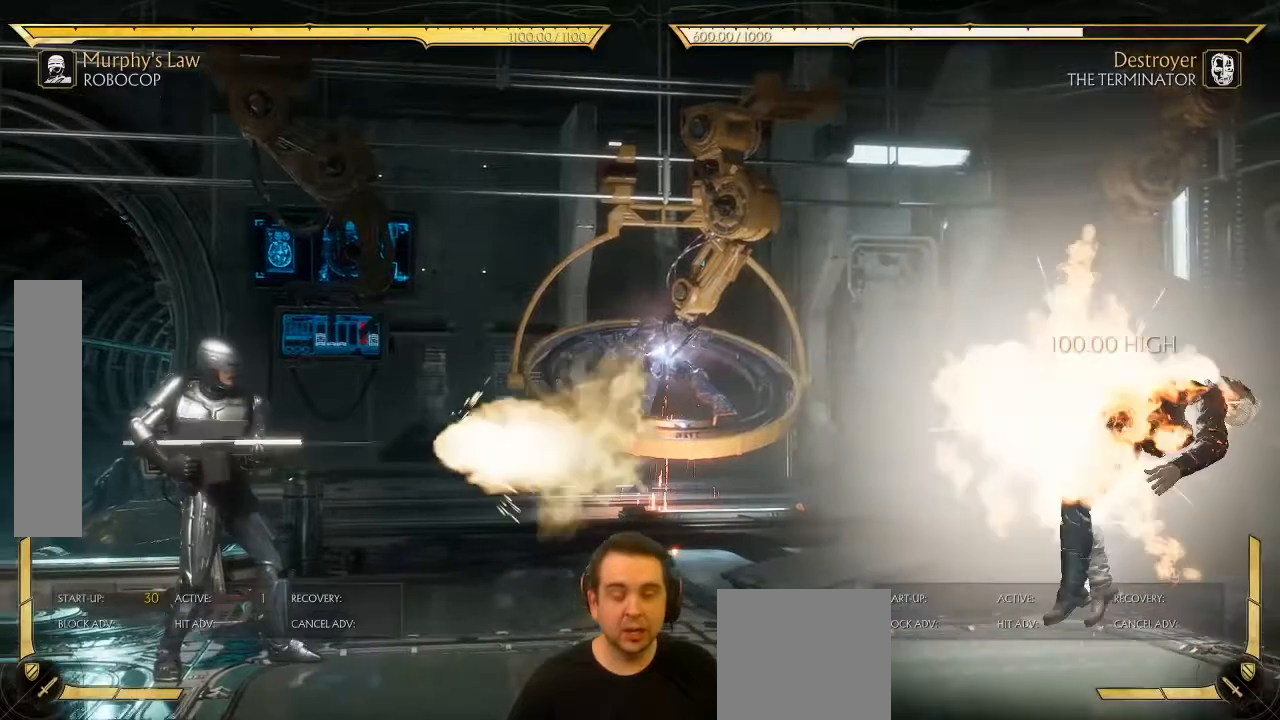
{"buttons": [], "left_stick": "center", "events": [[317, "DPAD_RIGHT", "up"]]}
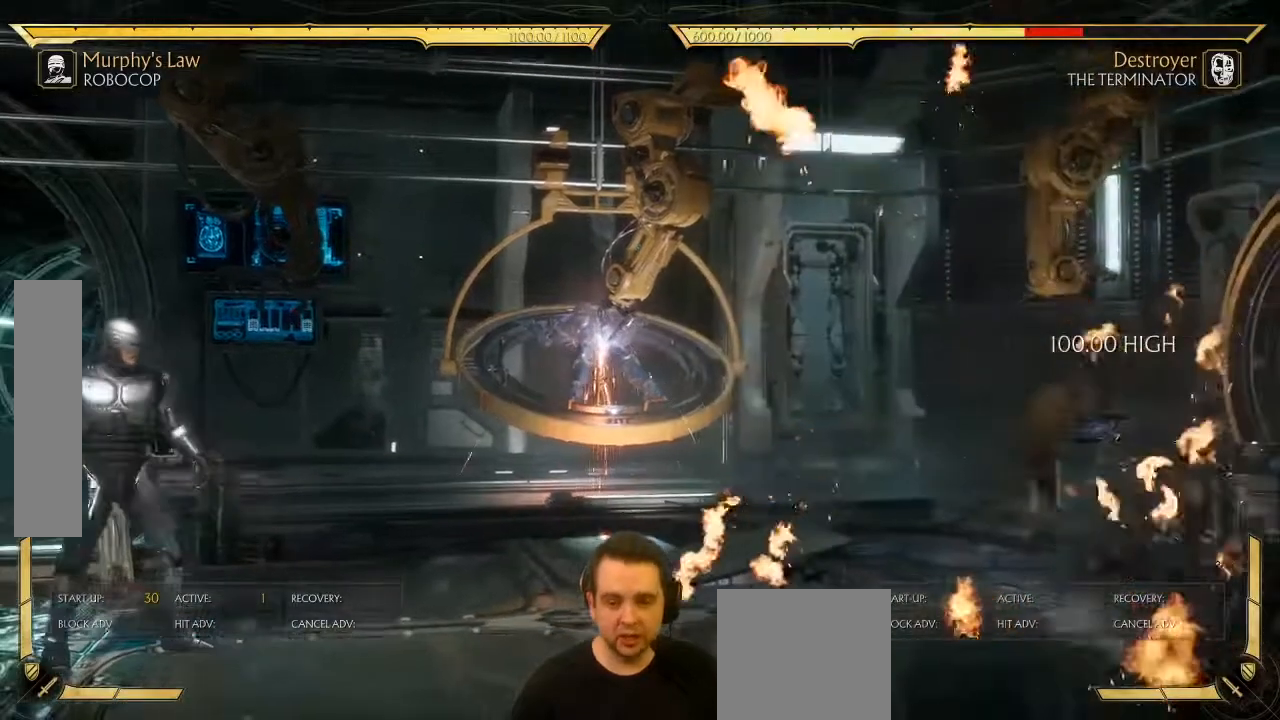
{"buttons": ["DPAD_DOWN"], "left_stick": "center", "events": [[467, "DPAD_DOWN", "down"]]}
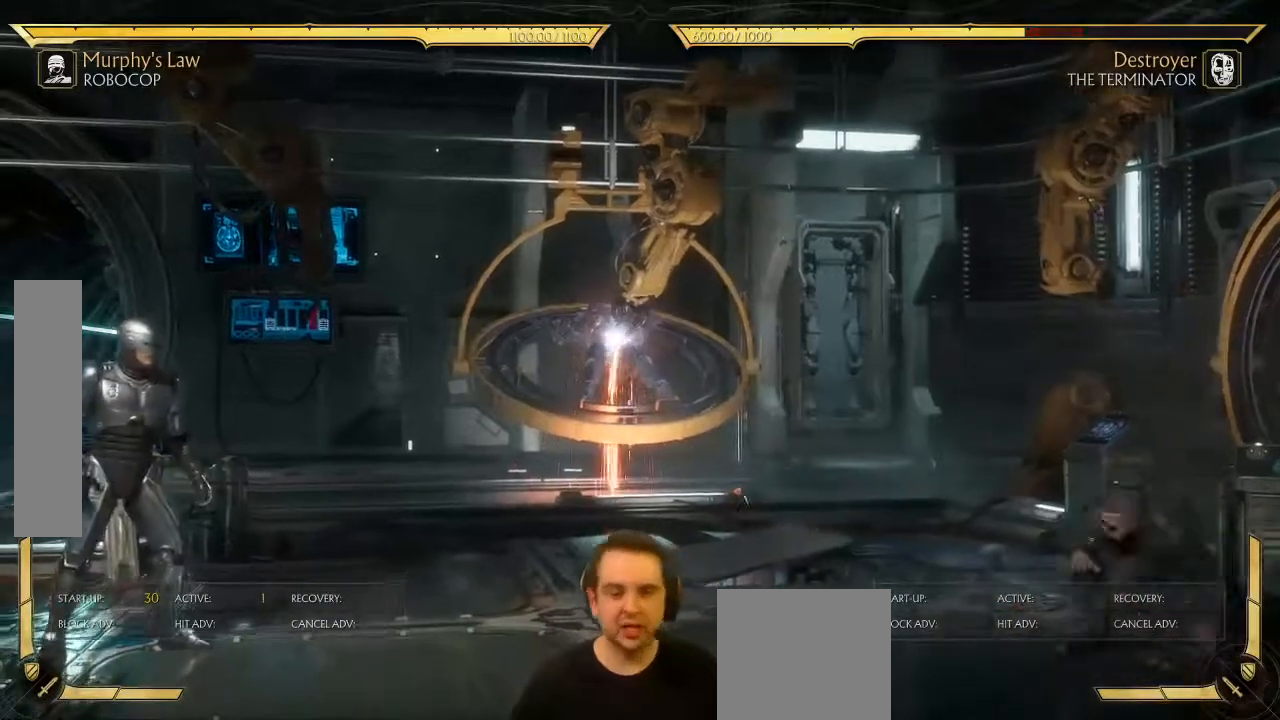
{"buttons": ["DPAD_DOWN"], "left_stick": "center", "events": []}
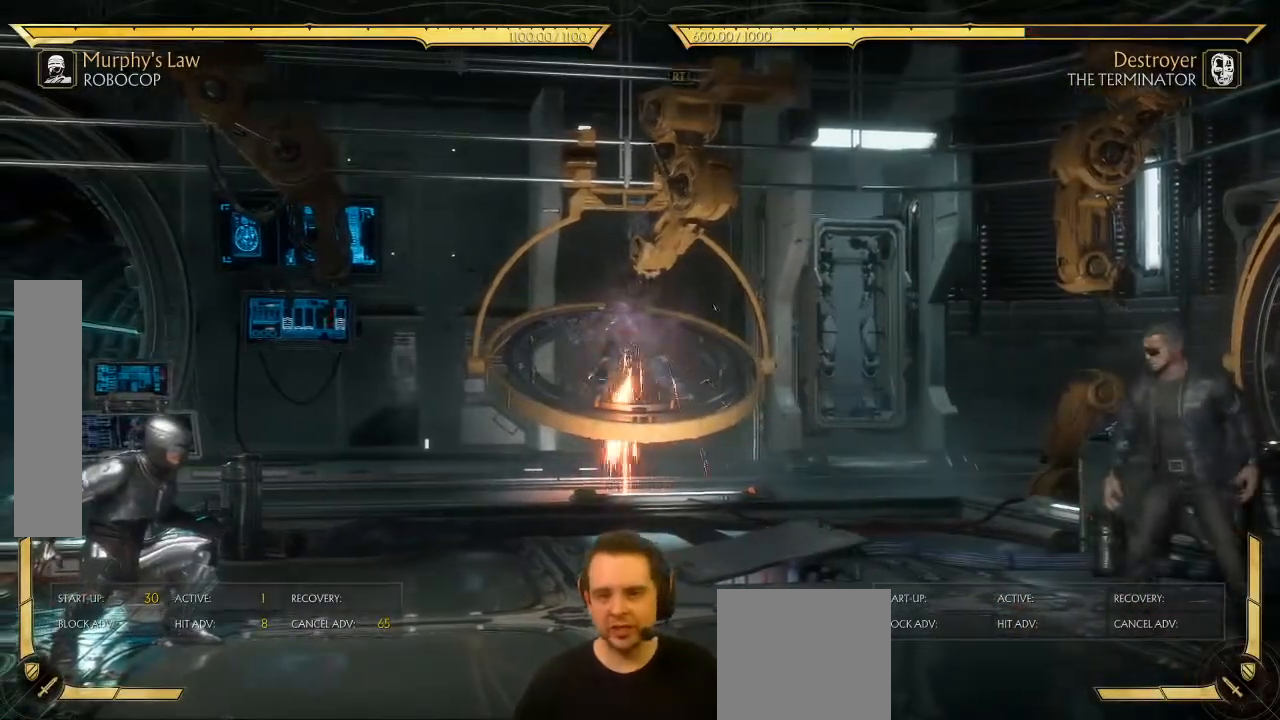
{"buttons": [], "left_stick": "center", "events": [[183, "DPAD_DOWN", "up"]]}
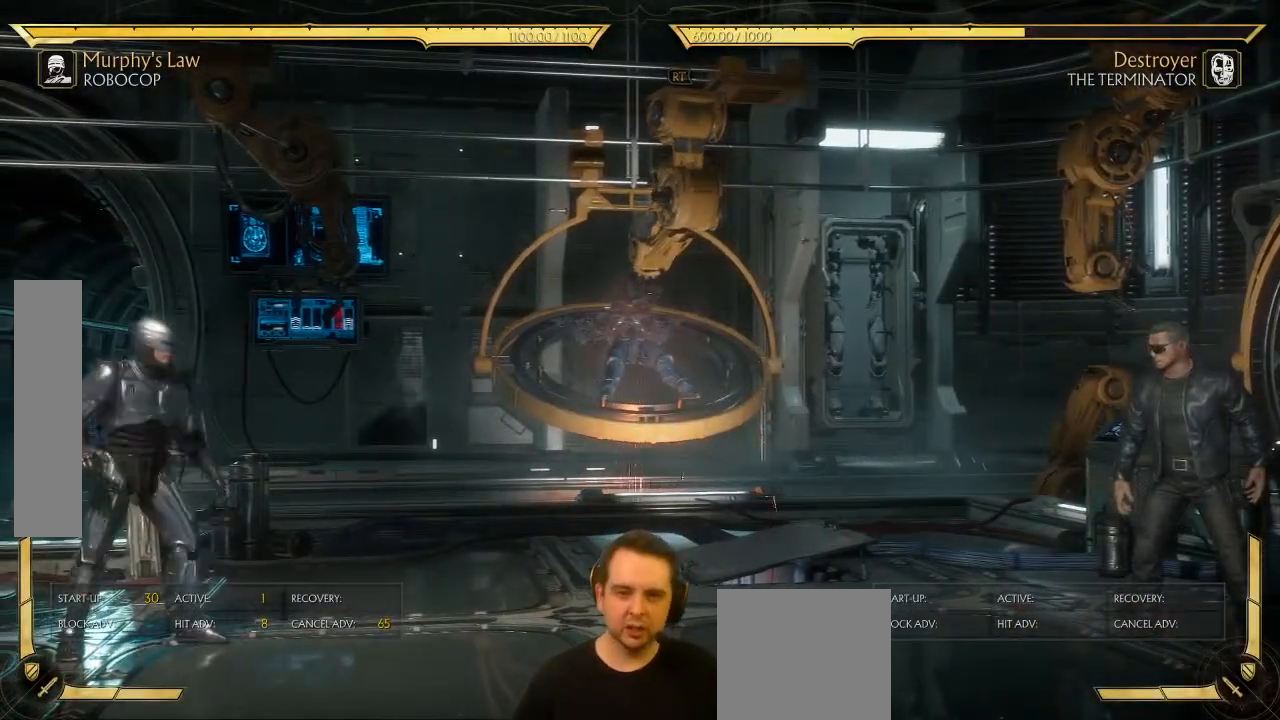
{"buttons": [], "left_stick": "center", "events": []}
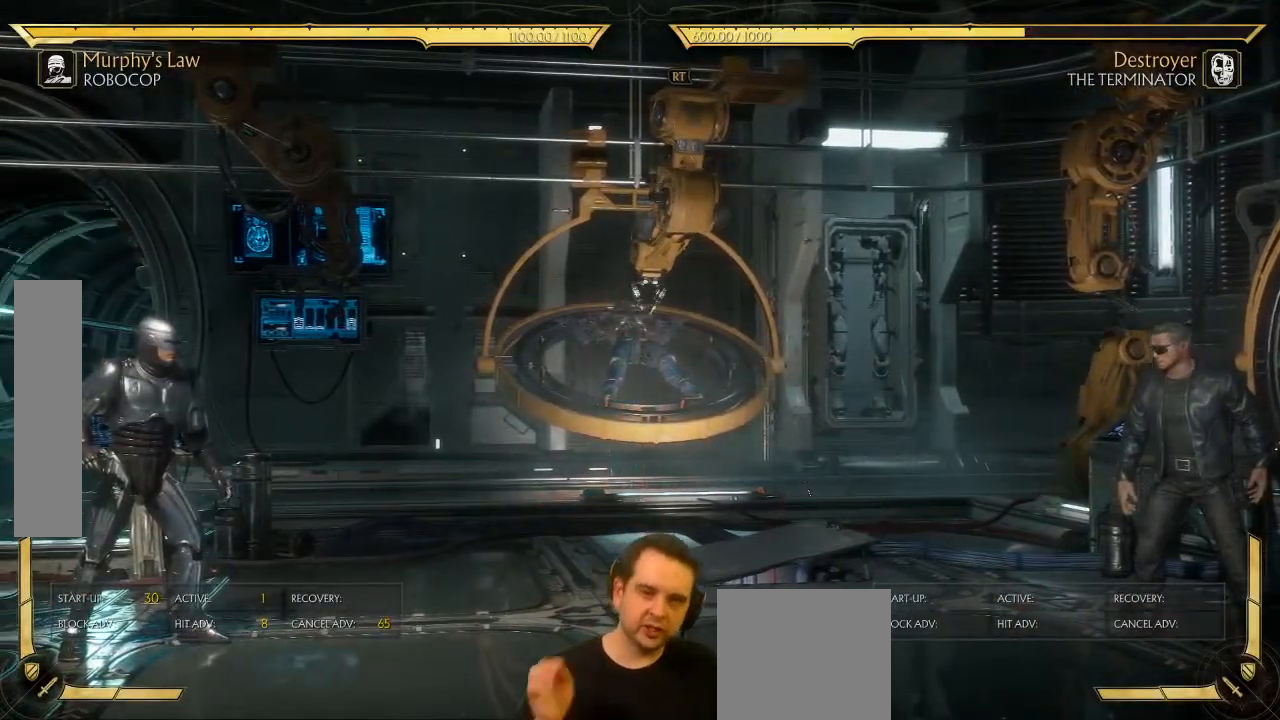
{"buttons": ["DPAD_DOWN"], "left_stick": "center", "events": [[483, "DPAD_DOWN", "down"]]}
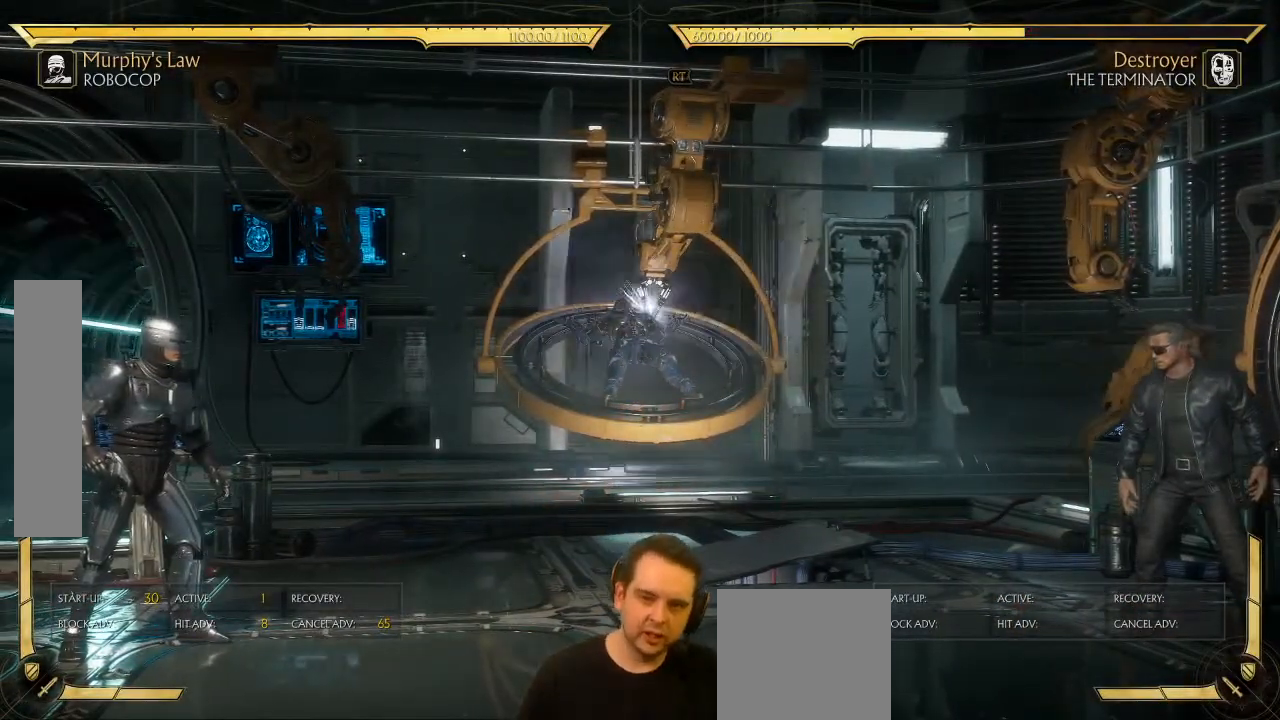
{"buttons": ["DPAD_DOWN"], "left_stick": "center", "events": [[217, "DPAD_DOWN", "up"], [400, "DPAD_DOWN", "down"]]}
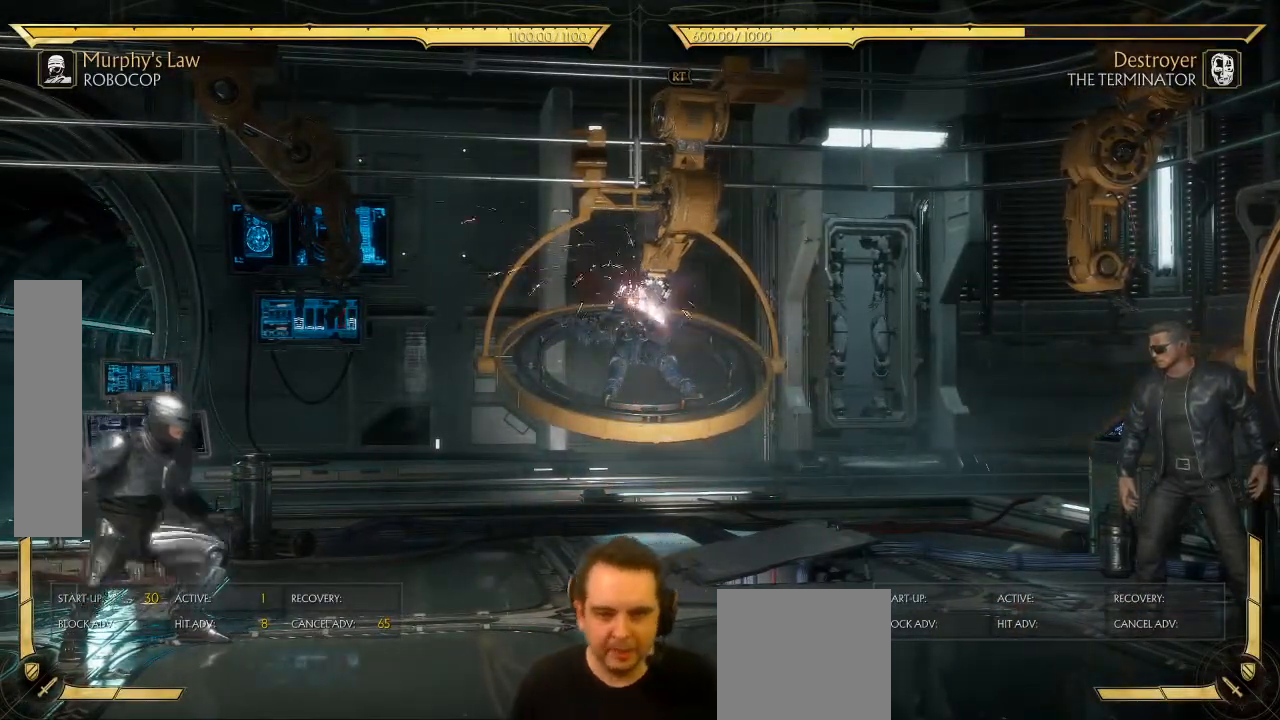
{"buttons": [], "left_stick": "center", "events": [[67, "DPAD_DOWN", "up"]]}
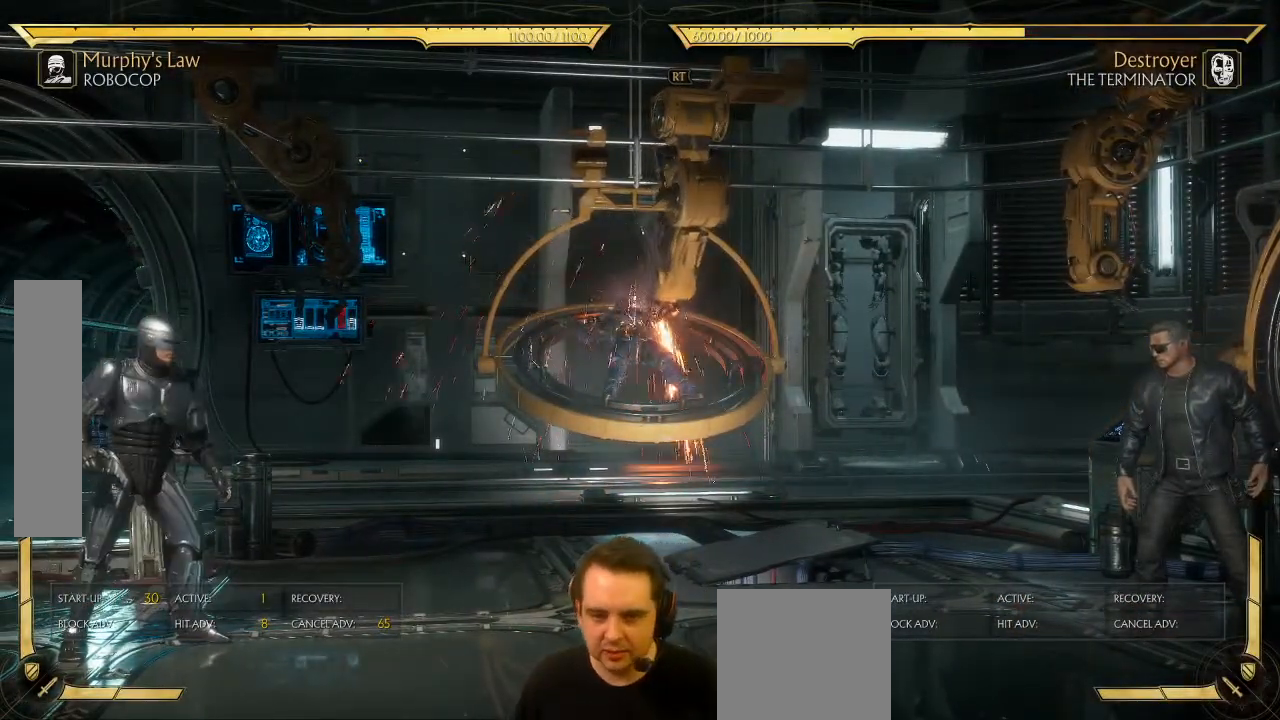
{"buttons": [], "left_stick": "center", "events": [[267, "SELECT", "down"], [400, "SELECT", "up"]]}
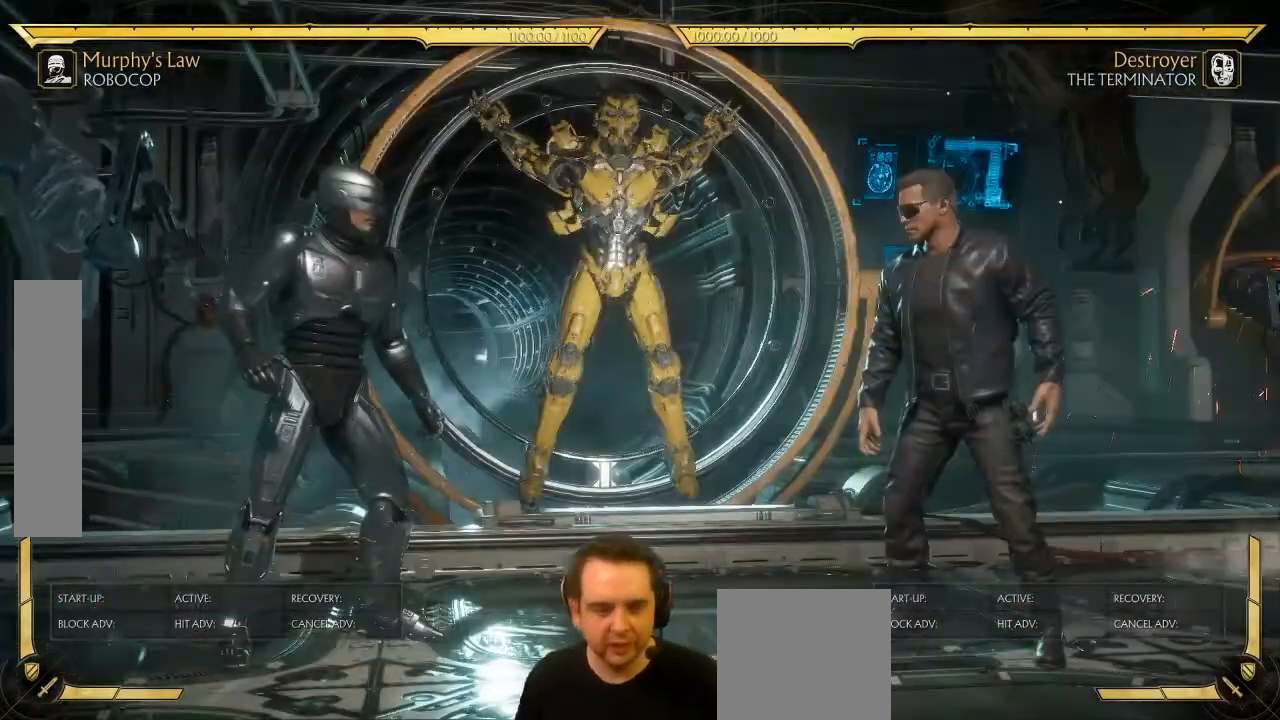
{"buttons": [], "left_stick": "center", "events": []}
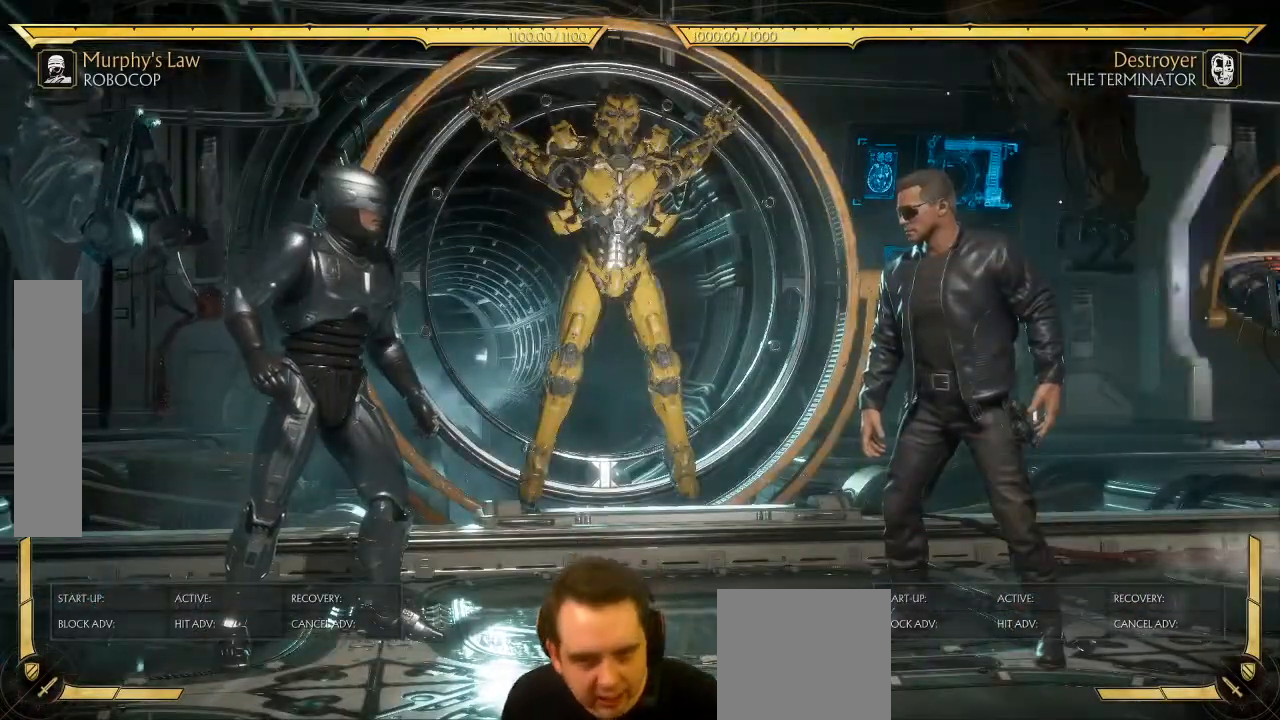
{"buttons": [], "left_stick": "center", "events": [[83, "DPAD_LEFT", "down"], [433, "DPAD_LEFT", "up"]]}
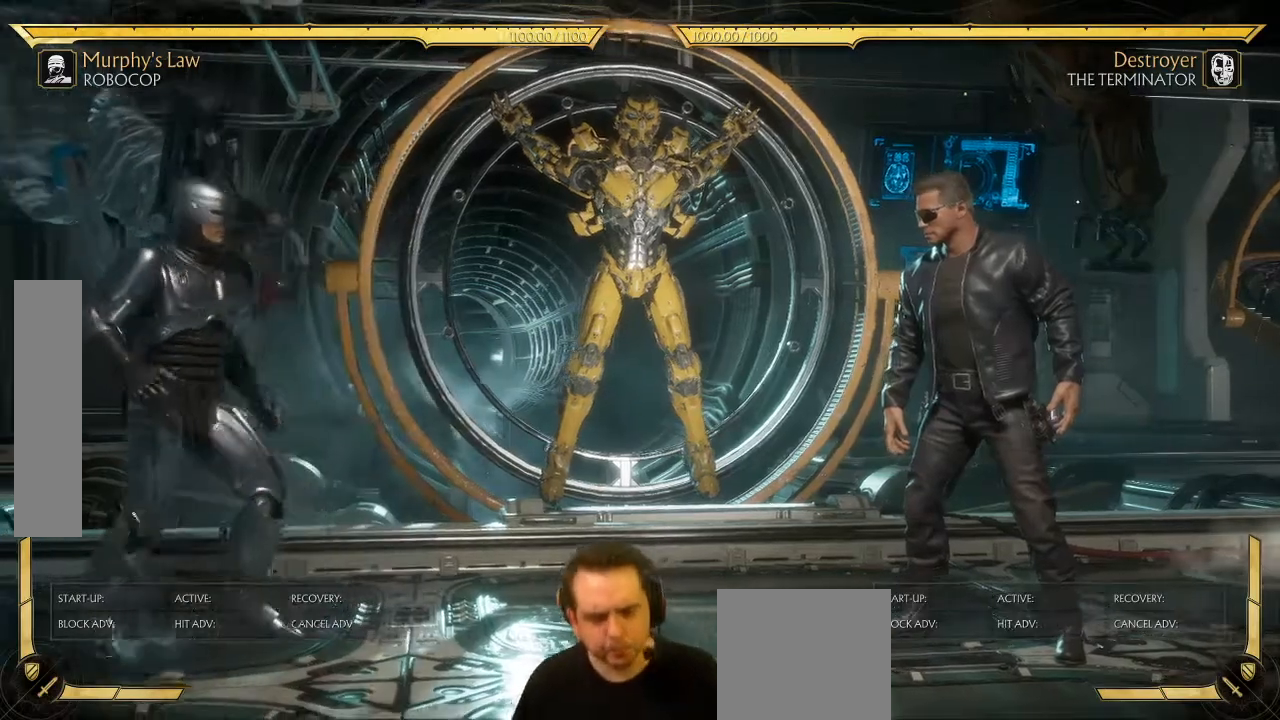
{"buttons": [], "left_stick": "center", "events": [[67, "DPAD_RIGHT", "down"], [117, "DPAD_RIGHT", "up"], [383, "DPAD_LEFT", "down"], [467, "DPAD_LEFT", "up"]]}
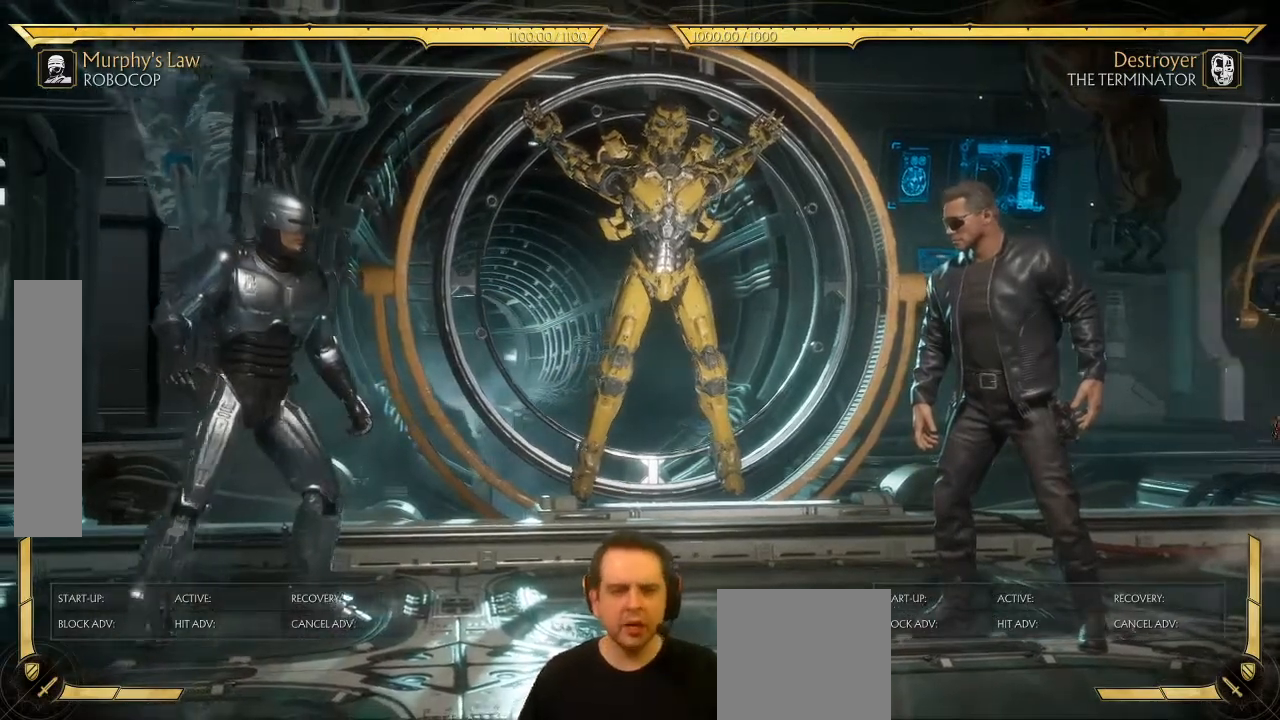
{"buttons": ["DPAD_RIGHT"], "left_stick": "center", "events": [[100, "DPAD_LEFT", "down"], [167, "DPAD_LEFT", "up"], [183, "DPAD_RIGHT", "down"], [217, "Y", "down"], [283, "Y", "up"]]}